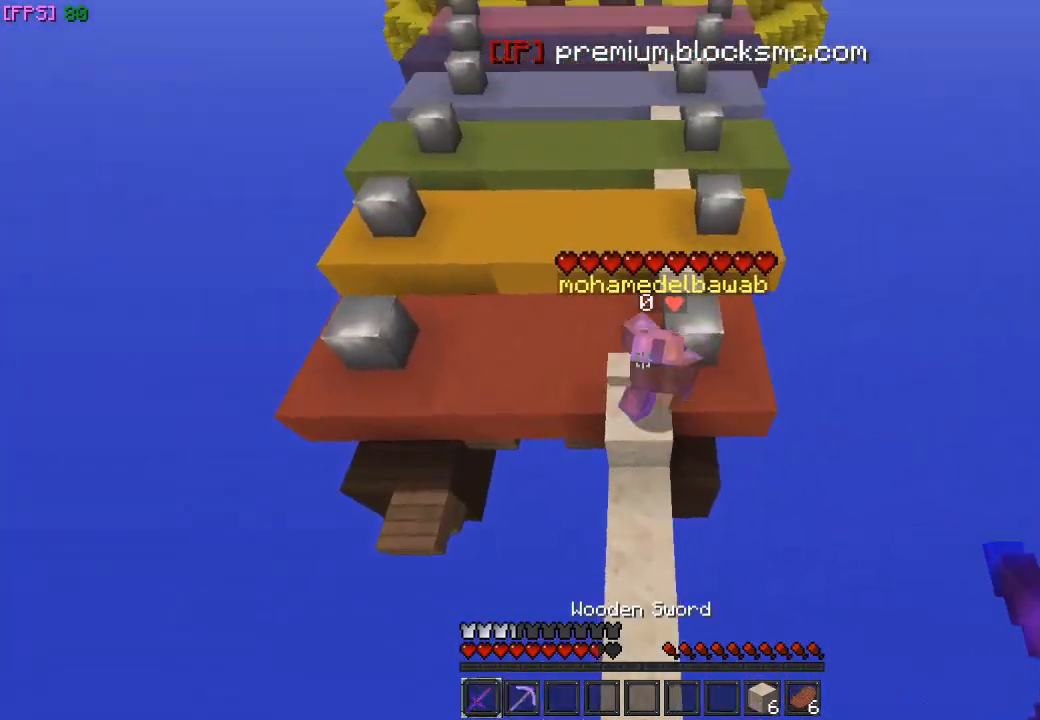
Gameplay with keyboard and mouse; each line is a JSON object with the keys and mouse buttons held at the frame after it. "events" lists presses ("down") and releases ("up") of "a", "d", "s", "w", "mouse_left" and "mouse_right" between this image and that frame as [ms after this image, input, new state], when the widget could be followed in between. "mouse_left", "mouse_right" = the "left", "right" buttons of the "mouse" list. No other keys are recorded. Fast repeated clicks can show as one long hold. Mouse movement is not recorded.
{"keys": ["w"], "mouse": ["left"], "events": [[300, "a", "down"], [400, "a", "up"], [400, "mouse_left", "down"]]}
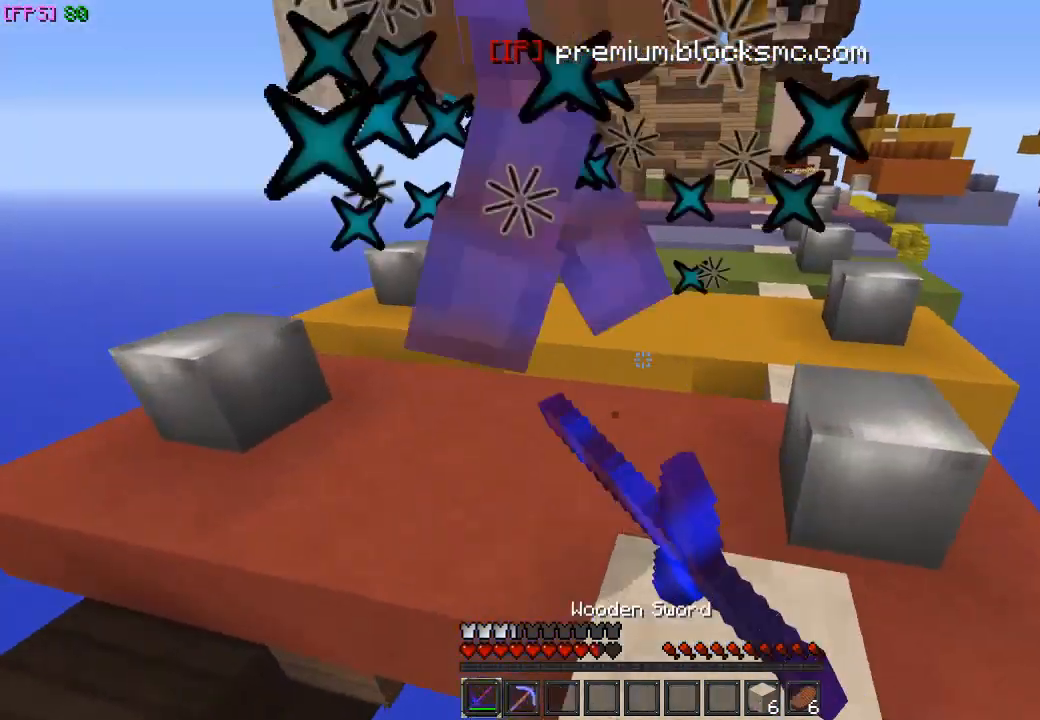
{"keys": ["d", "w"], "mouse": ["left"], "events": [[33, "mouse_left", "up"], [333, "d", "down"], [400, "mouse_left", "down"]]}
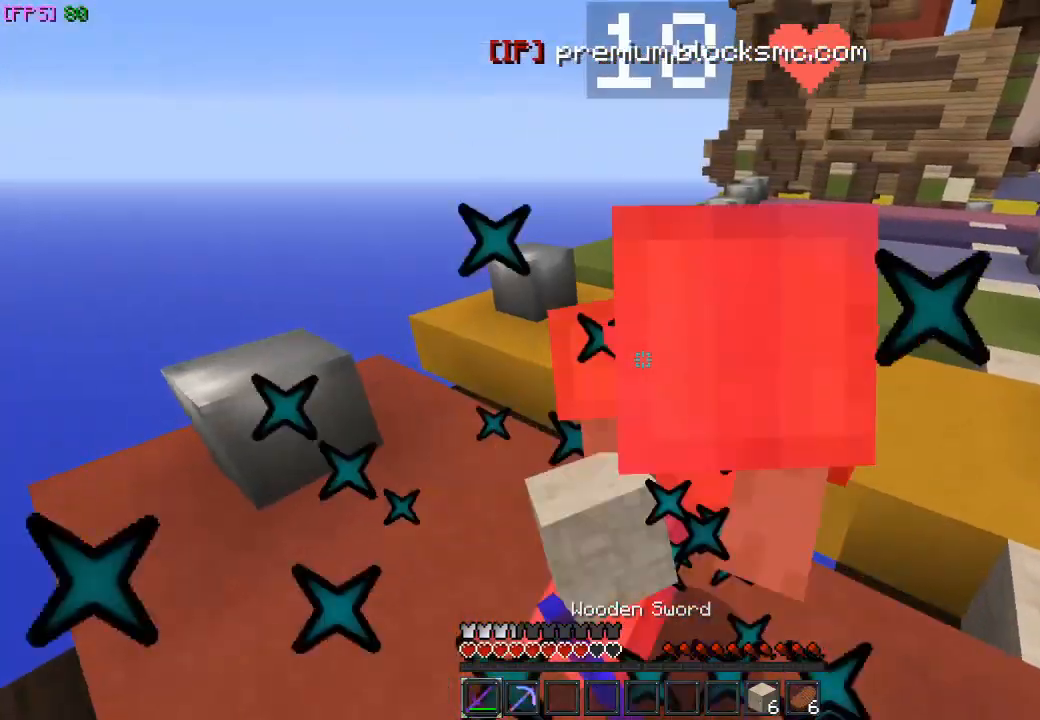
{"keys": [], "mouse": [], "events": [[67, "mouse_left", "up"], [67, "w", "up"], [200, "d", "up"]]}
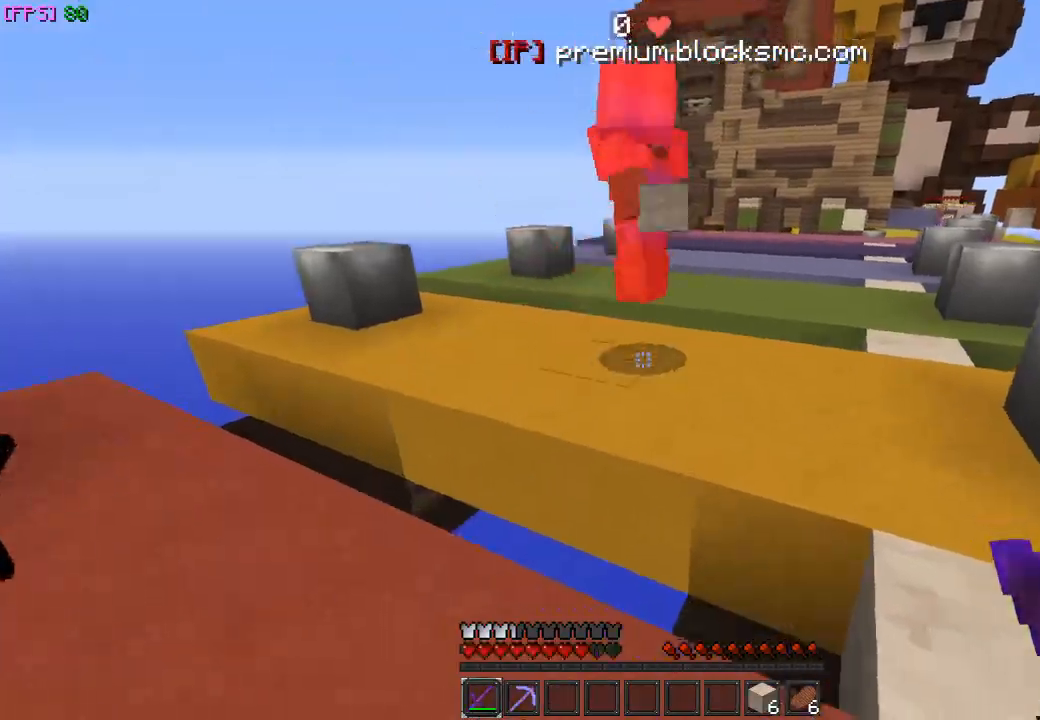
{"keys": ["d"], "mouse": [], "events": [[33, "w", "down"], [100, "d", "down"], [400, "w", "up"]]}
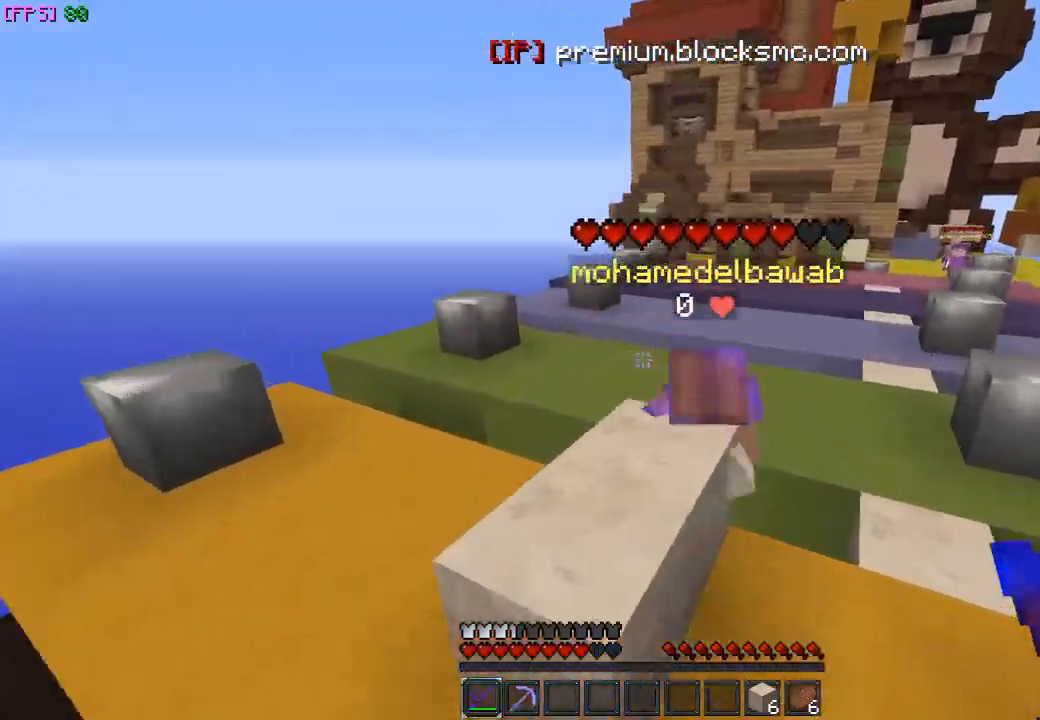
{"keys": ["w"], "mouse": [], "events": [[67, "w", "down"], [200, "mouse_left", "down"], [267, "w", "up"], [333, "mouse_left", "up"], [367, "d", "up"], [467, "w", "down"]]}
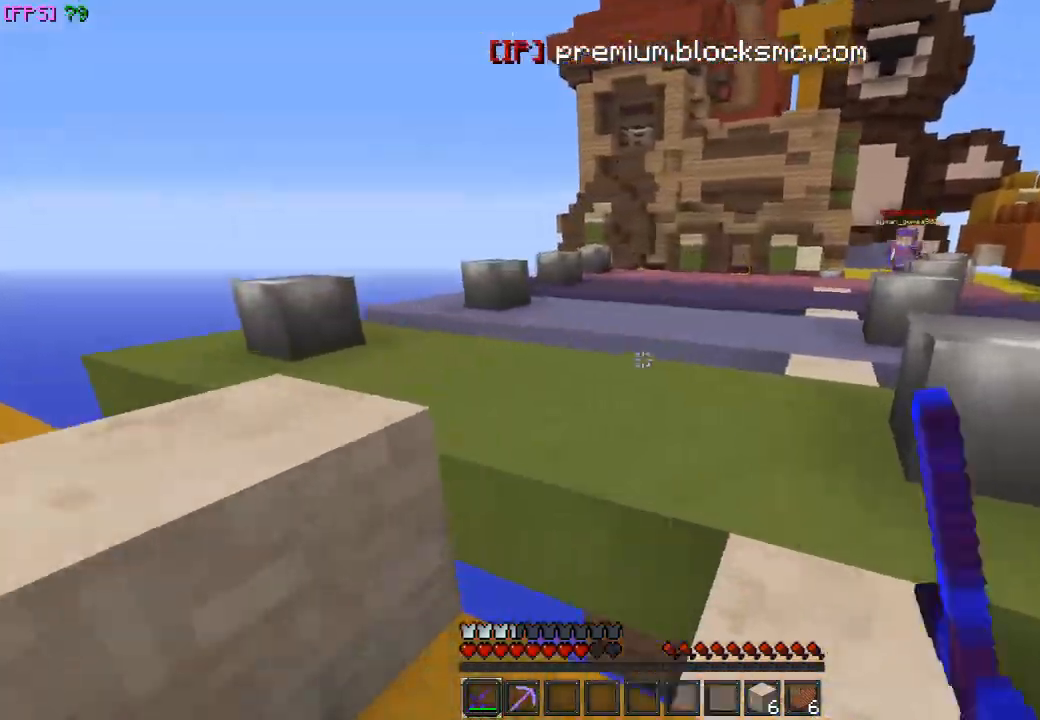
{"keys": ["d", "w"], "mouse": [], "events": [[333, "d", "down"]]}
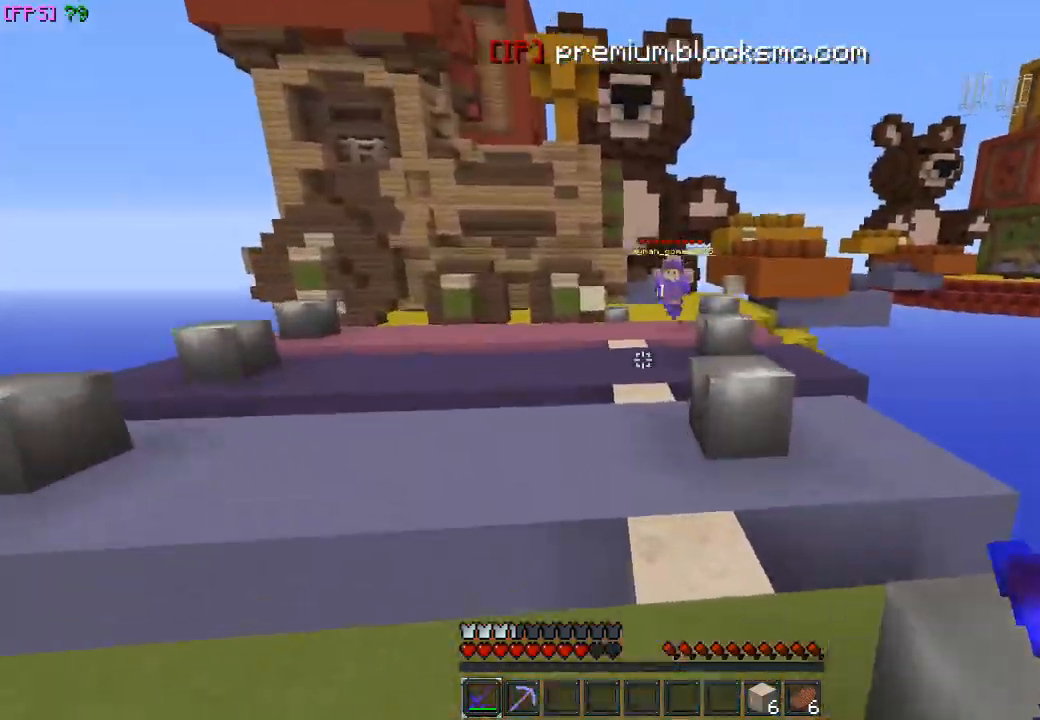
{"keys": ["w"], "mouse": [], "events": [[67, "d", "up"], [367, "d", "down"], [467, "d", "up"]]}
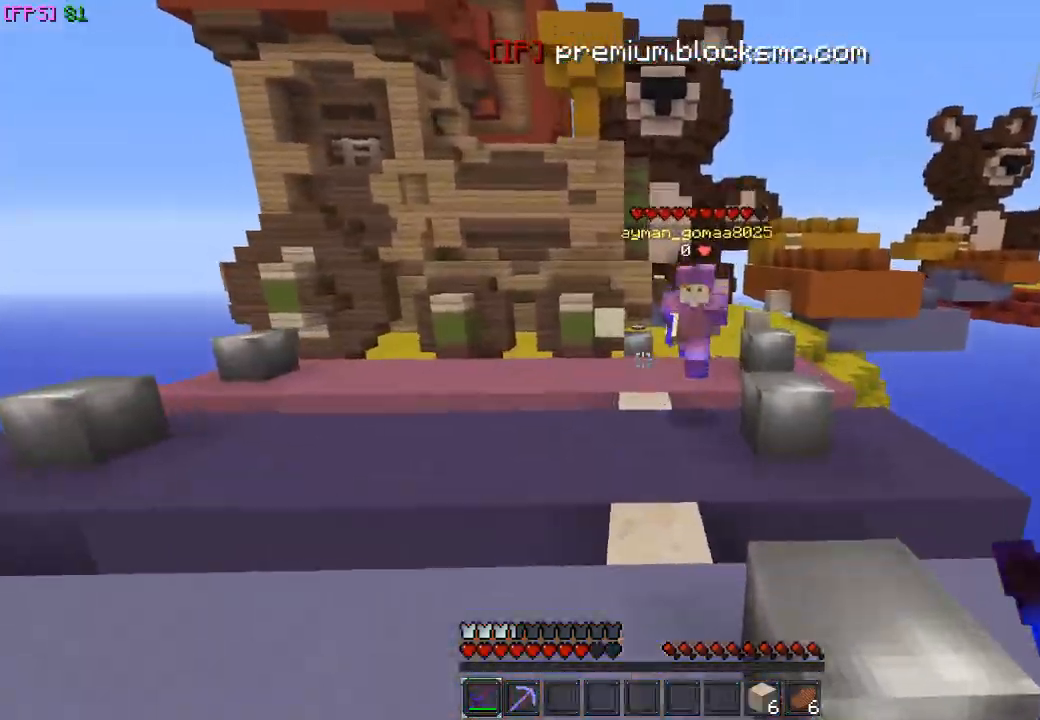
{"keys": ["d", "w"], "mouse": ["left"], "events": [[100, "d", "down"], [467, "mouse_left", "down"]]}
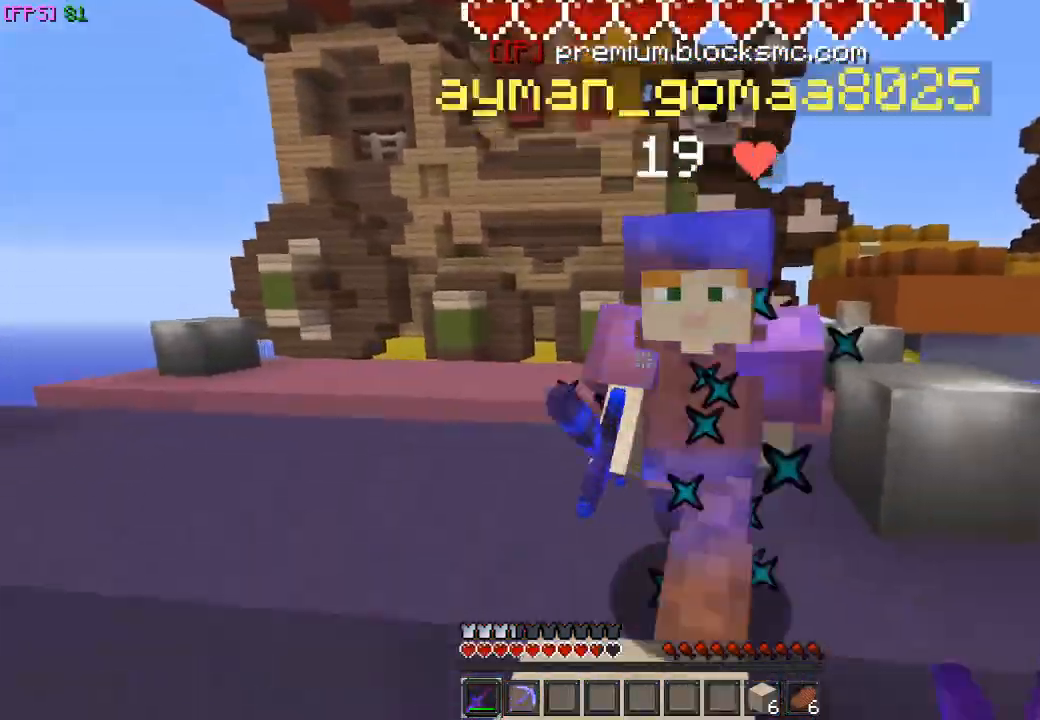
{"keys": ["a", "w"], "mouse": []}
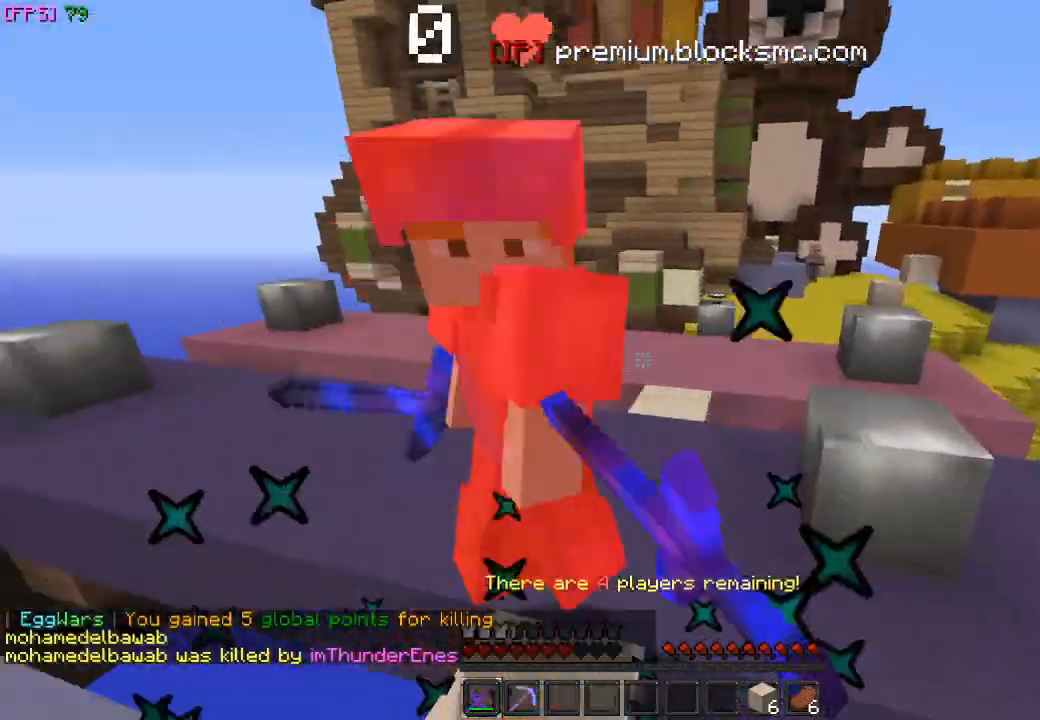
{"keys": ["d"], "mouse": ["left"], "events": [[67, "mouse_left", "down"], [167, "mouse_left", "up"], [200, "mouse_left", "down"], [267, "a", "up"], [300, "mouse_left", "up"], [333, "a", "down"], [333, "mouse_left", "down"], [400, "d", "down"], [433, "a", "up"], [433, "mouse_left", "up"], [500, "mouse_left", "down"], [500, "w", "up"]]}
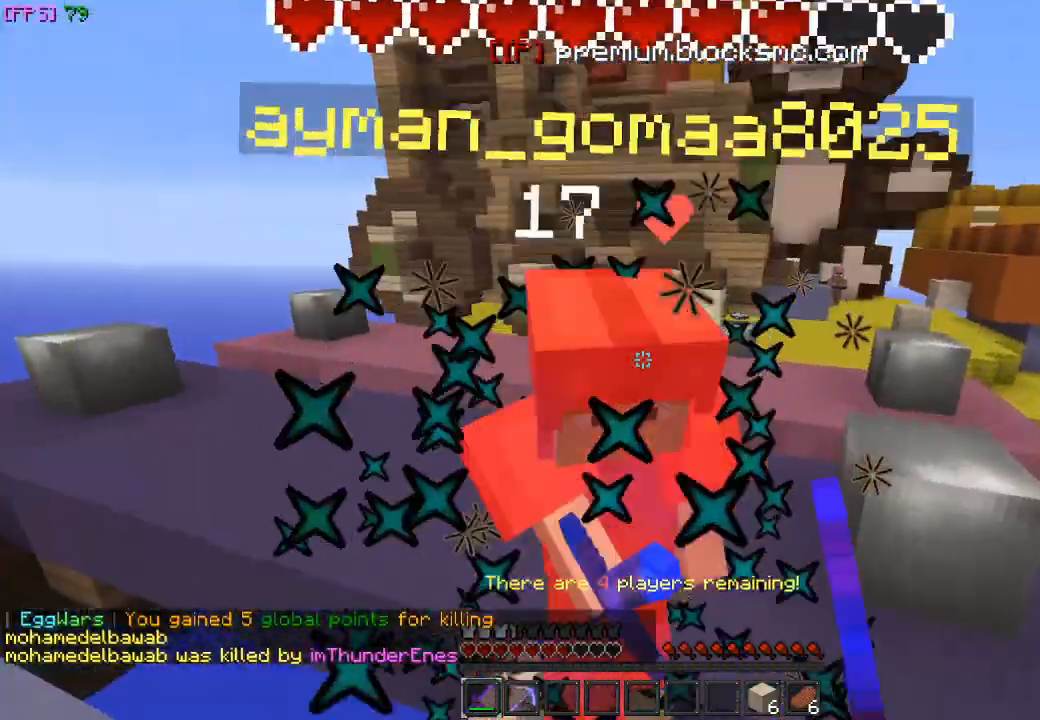
{"keys": ["d", "w"], "mouse": [], "events": [[33, "a", "down"], [67, "d", "up"], [100, "mouse_left", "up"], [167, "mouse_left", "down"], [267, "mouse_left", "up"], [333, "mouse_left", "down"], [333, "w", "down"], [367, "a", "up"], [400, "d", "down"], [433, "mouse_left", "up"]]}
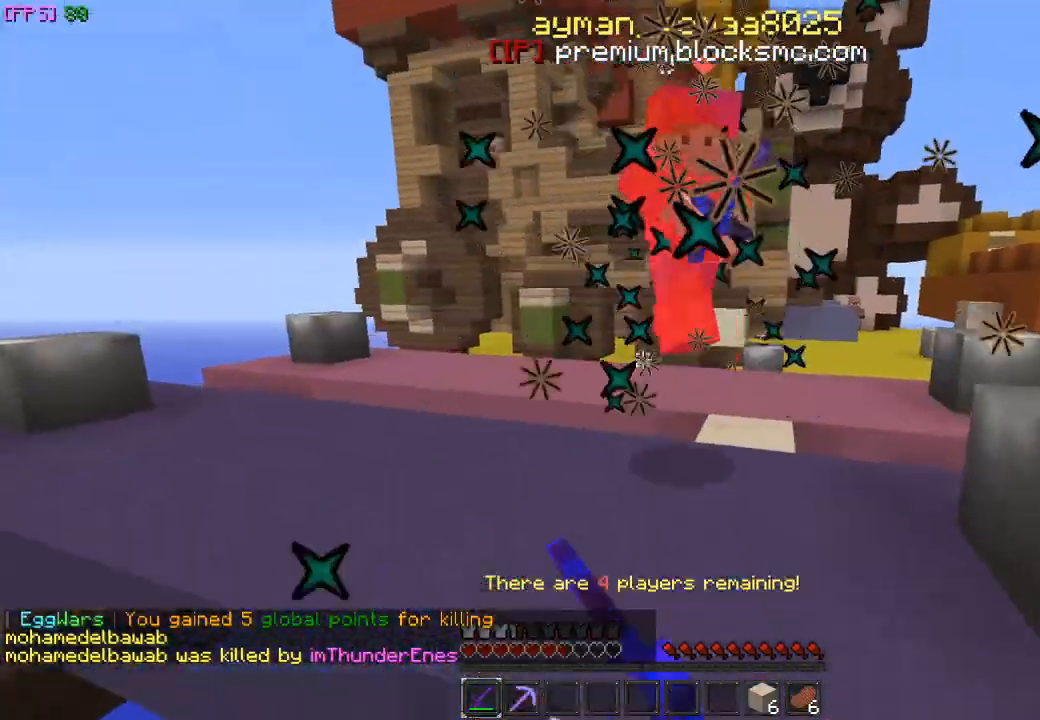
{"keys": ["d", "w"], "mouse": [], "events": [[67, "d", "up"], [200, "w", "up"], [233, "d", "down"], [400, "w", "down"]]}
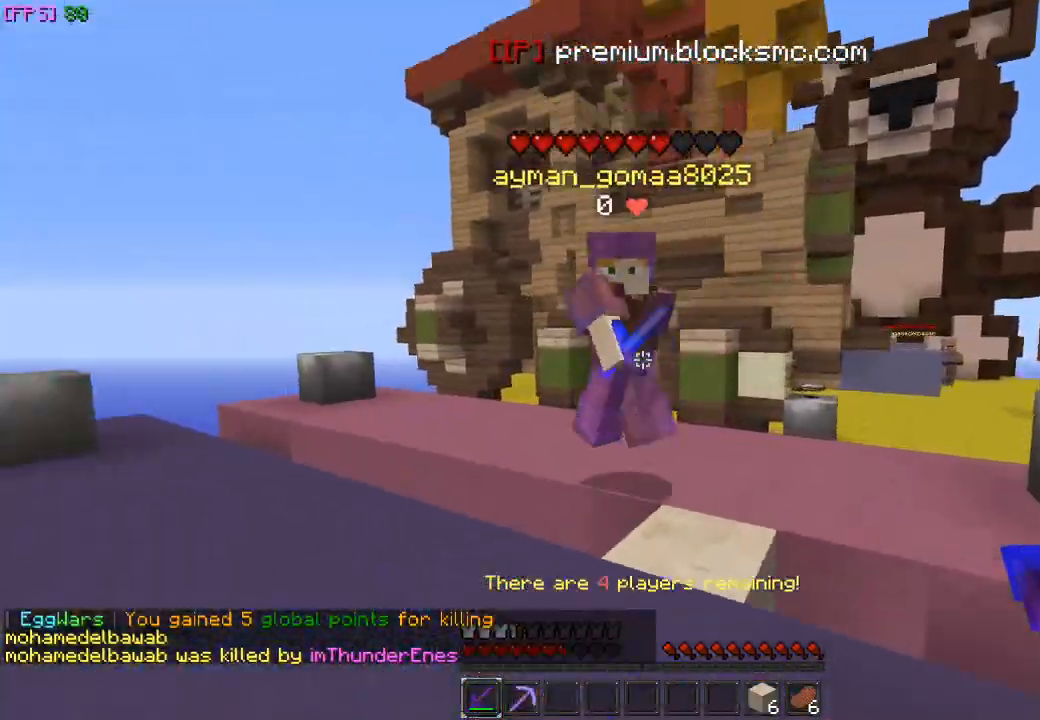
{"keys": ["a"], "mouse": [], "events": [[167, "d", "up"], [267, "w", "up"], [300, "d", "down"], [333, "mouse_left", "down"], [400, "mouse_left", "up"], [500, "a", "down"], [500, "d", "up"]]}
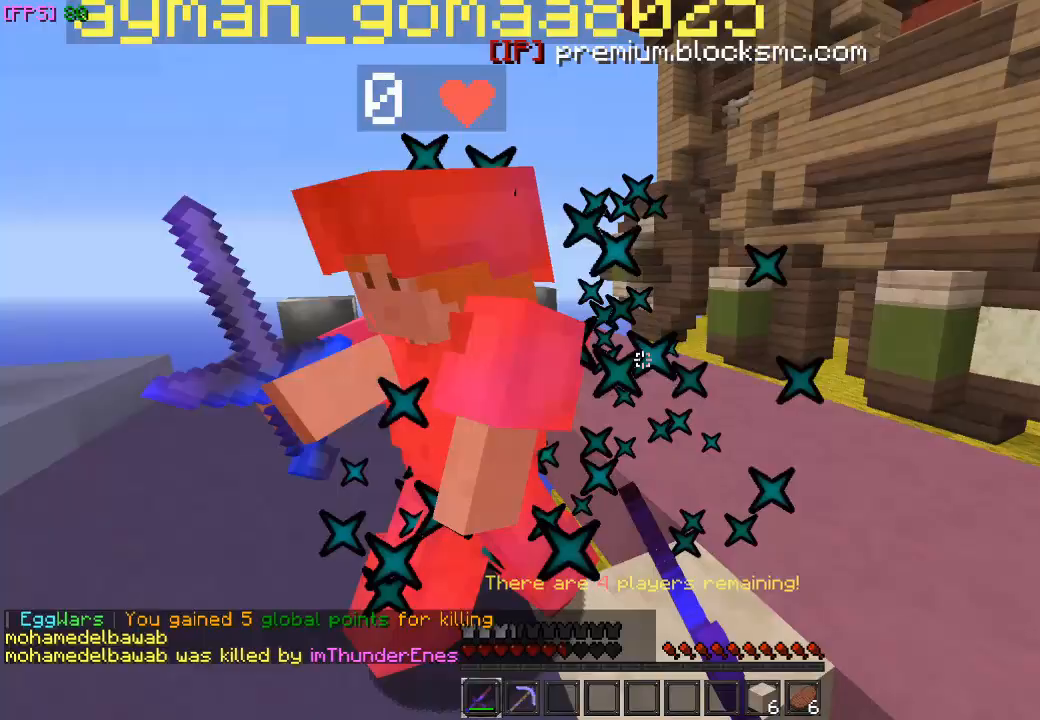
{"keys": ["d"], "mouse": [], "events": [[233, "a", "up"], [367, "d", "down"], [433, "d", "up"], [500, "d", "down"]]}
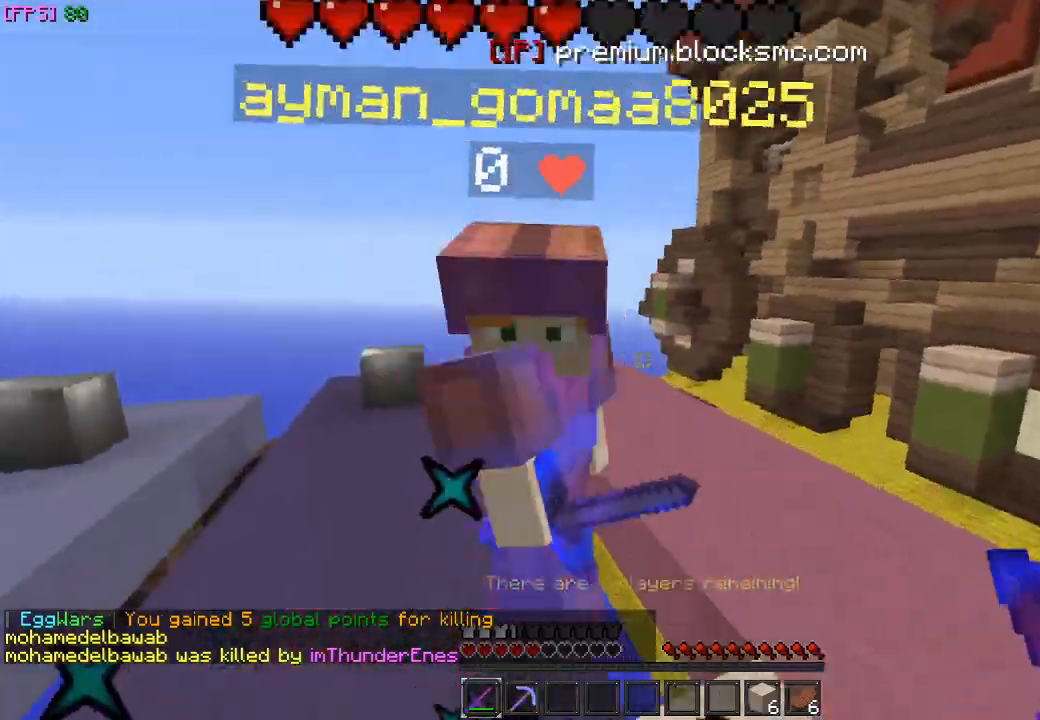
{"keys": ["d"], "mouse": [], "events": [[100, "d", "up"], [133, "a", "down"], [167, "mouse_left", "down"], [167, "w", "down"], [333, "mouse_left", "up"], [400, "a", "up"], [400, "d", "down"], [400, "w", "up"]]}
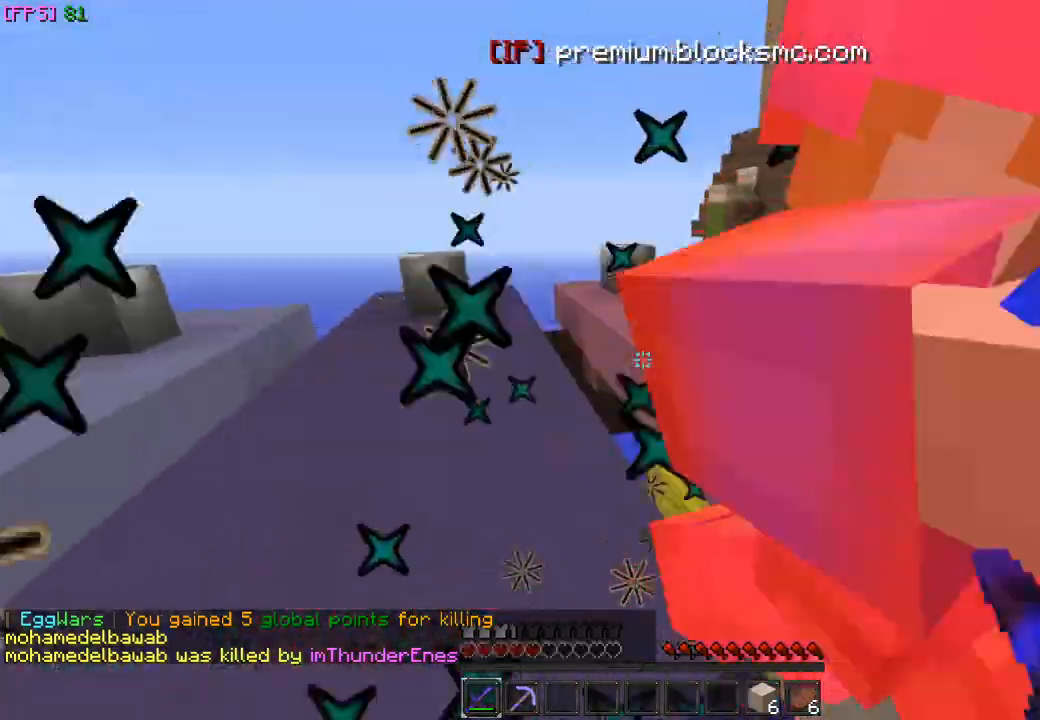
{"keys": ["d"], "mouse": ["left"], "events": [[267, "mouse_left", "down"], [300, "a", "down"], [300, "d", "up"], [367, "d", "down"], [367, "mouse_left", "up"], [400, "a", "up"], [467, "mouse_left", "down"]]}
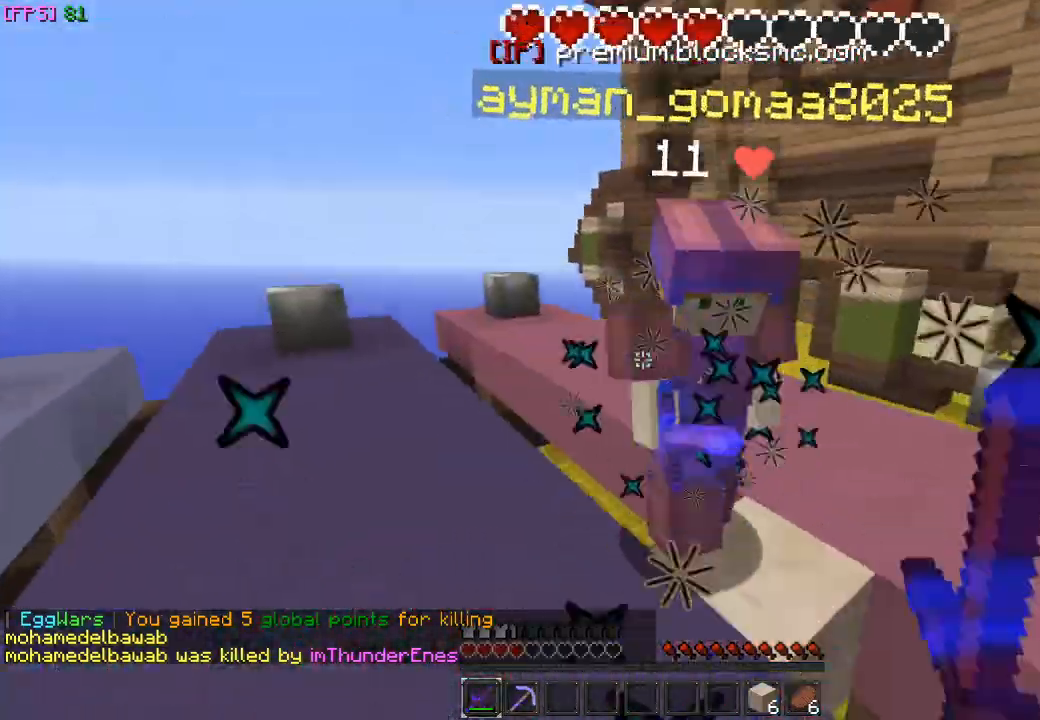
{"keys": ["d"], "mouse": ["left"], "events": [[33, "w", "down"], [67, "mouse_left", "up"], [133, "mouse_left", "down"], [233, "mouse_left", "up"], [300, "mouse_left", "down"], [367, "mouse_left", "up"], [433, "mouse_left", "down"], [433, "w", "up"]]}
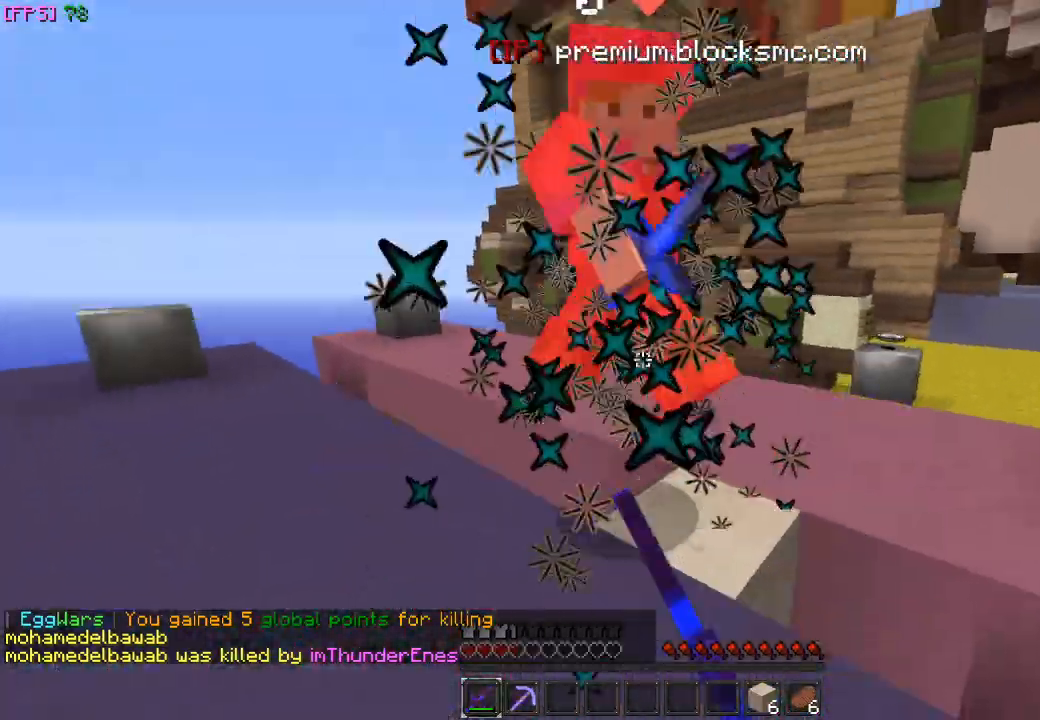
{"keys": ["a", "w"], "mouse": [], "events": [[33, "mouse_left", "up"], [67, "a", "down"], [100, "d", "up"], [100, "mouse_left", "down"], [100, "w", "down"], [200, "mouse_left", "up"], [233, "mouse_left", "down"], [333, "mouse_left", "up"], [400, "mouse_left", "down"], [500, "mouse_left", "up"]]}
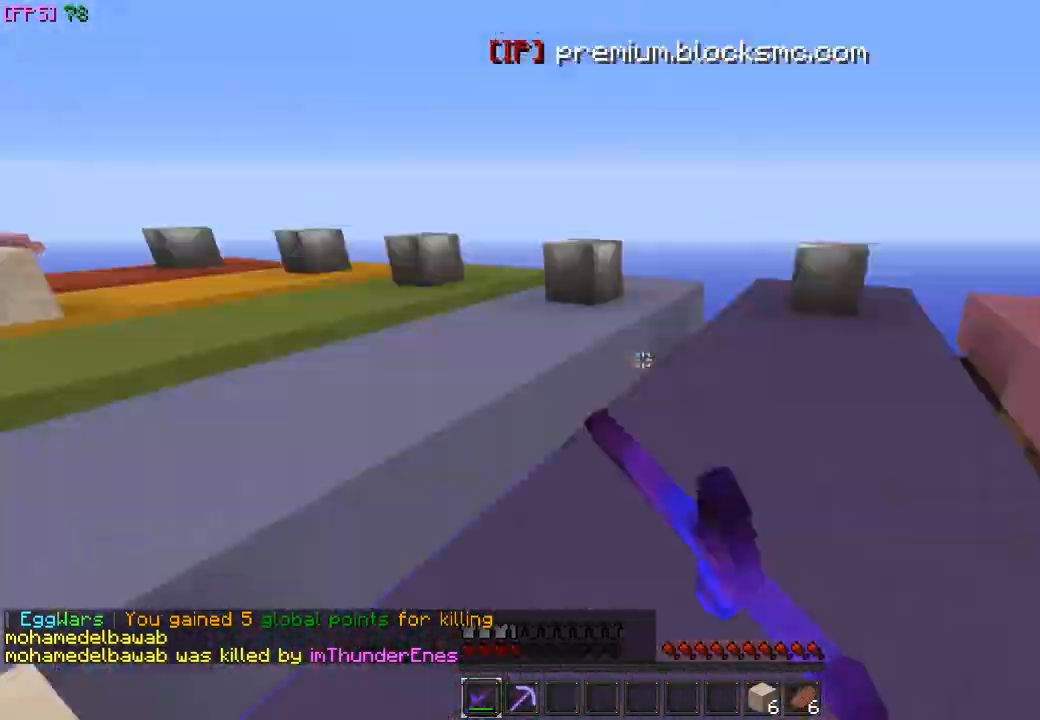
{"keys": ["a", "w"], "mouse": []}
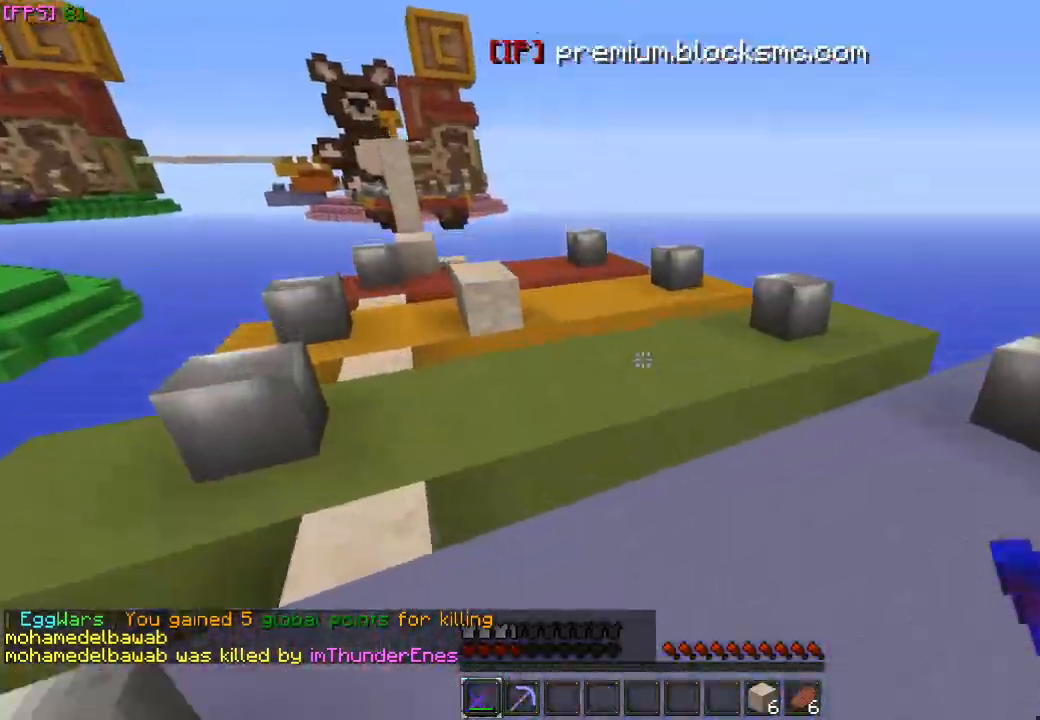
{"keys": ["w"], "mouse": [], "events": [[400, "a", "up"]]}
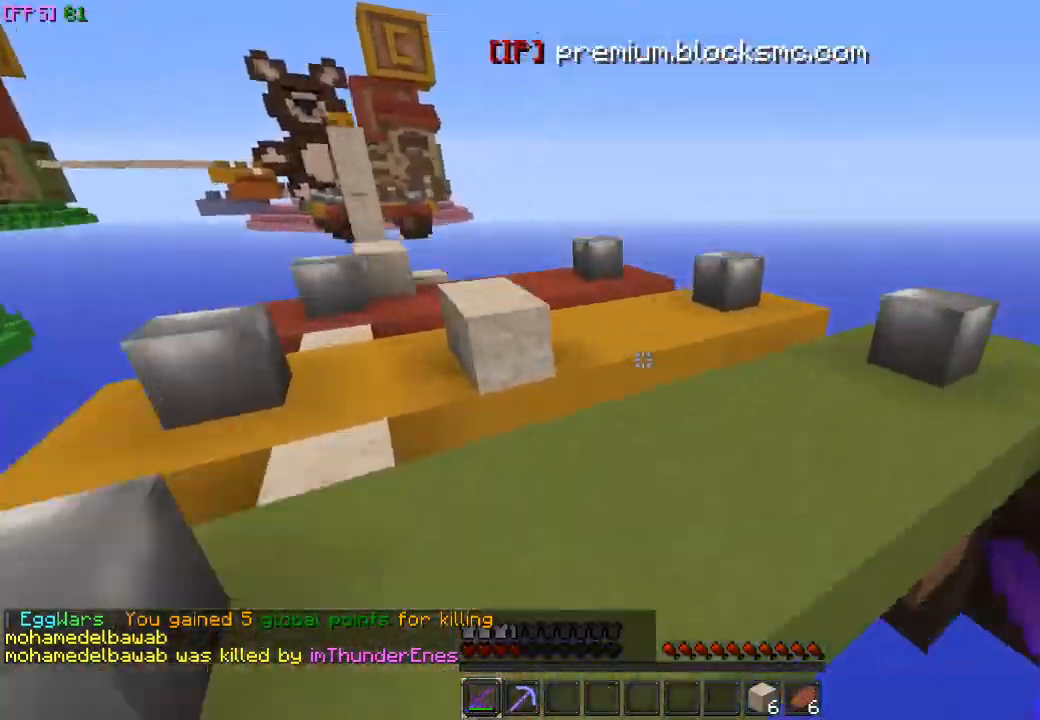
{"keys": ["a", "w"], "mouse": [], "events": [[200, "a", "down"]]}
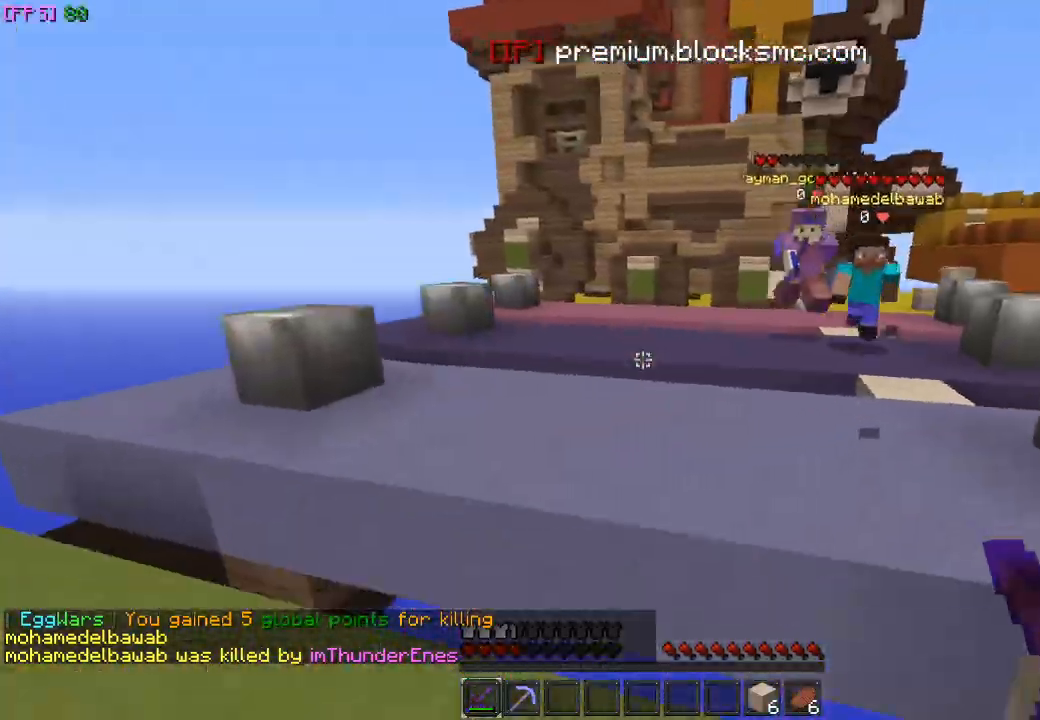
{"keys": ["a", "w"], "mouse": [], "events": []}
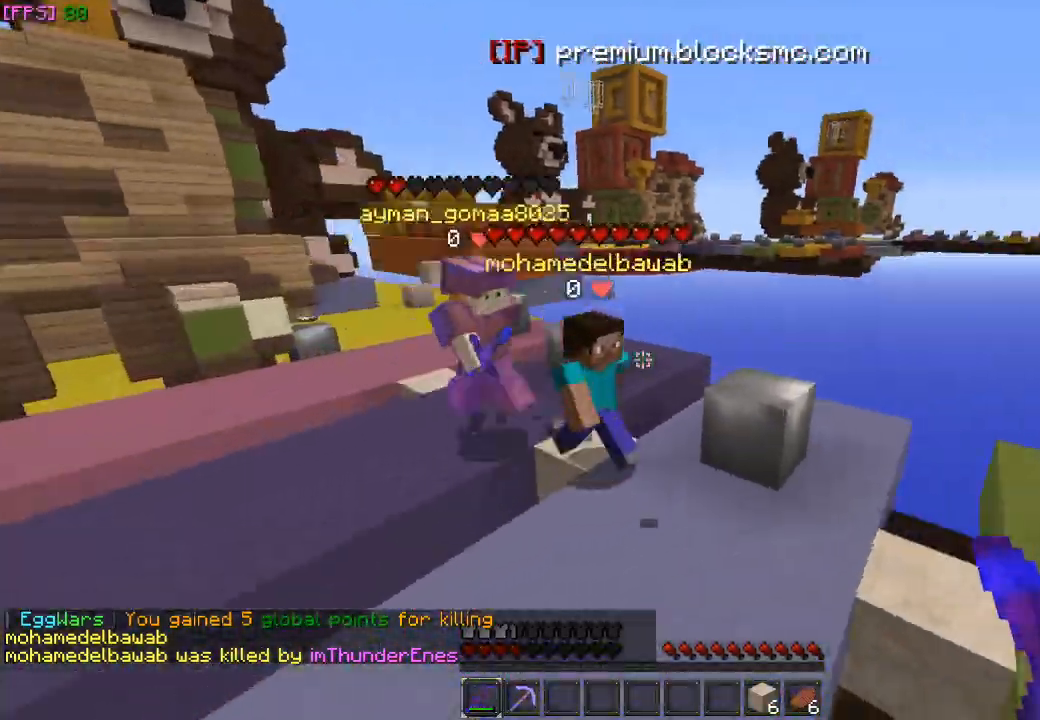
{"keys": ["d"], "mouse": [], "events": [[233, "mouse_left", "down"], [367, "mouse_left", "up"], [367, "w", "up"], [400, "mouse_left", "down"], [467, "a", "up"], [467, "d", "down"], [500, "mouse_left", "up"]]}
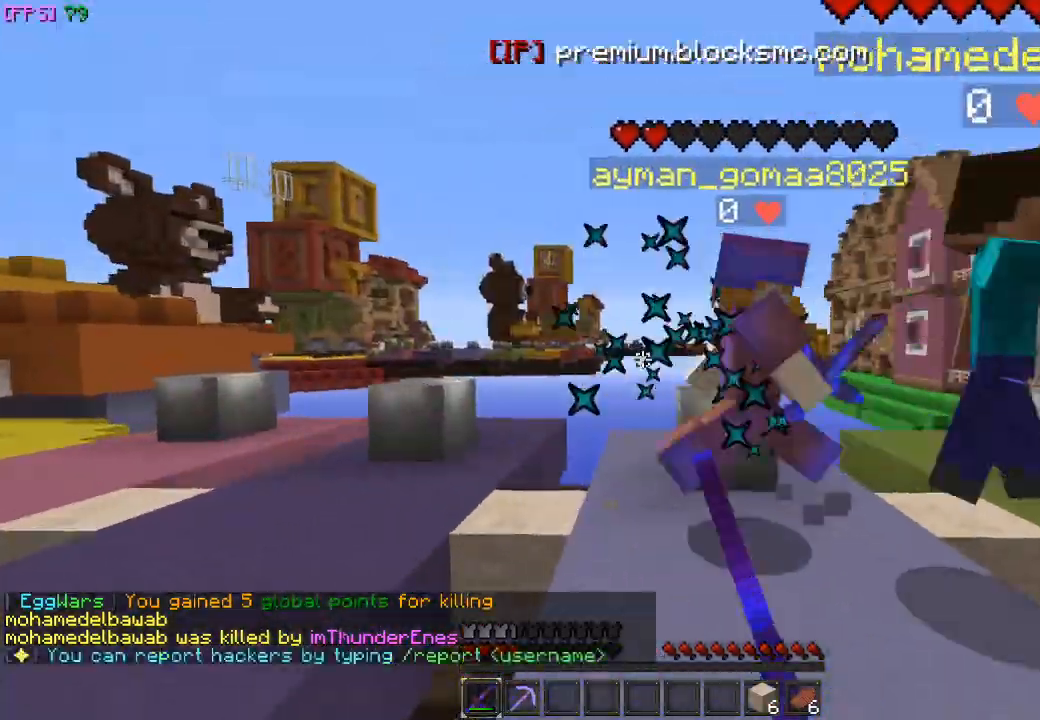
{"keys": ["a", "w"], "mouse": ["left"], "events": [[67, "mouse_left", "down"], [100, "mouse_left", "up"], [200, "mouse_left", "down"], [200, "w", "down"], [233, "mouse_left", "up"], [333, "mouse_left", "down"], [400, "a", "down"], [400, "mouse_left", "up"], [433, "d", "up"], [467, "mouse_left", "down"]]}
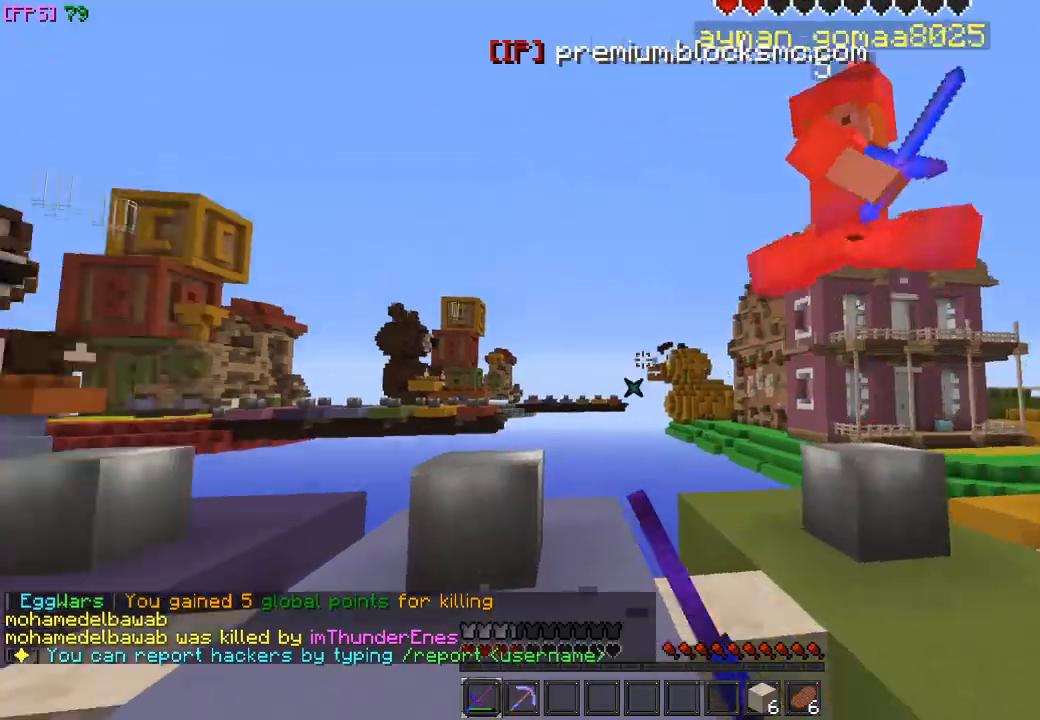
{"keys": ["w"], "mouse": [], "events": [[33, "mouse_left", "up"], [367, "a", "up"]]}
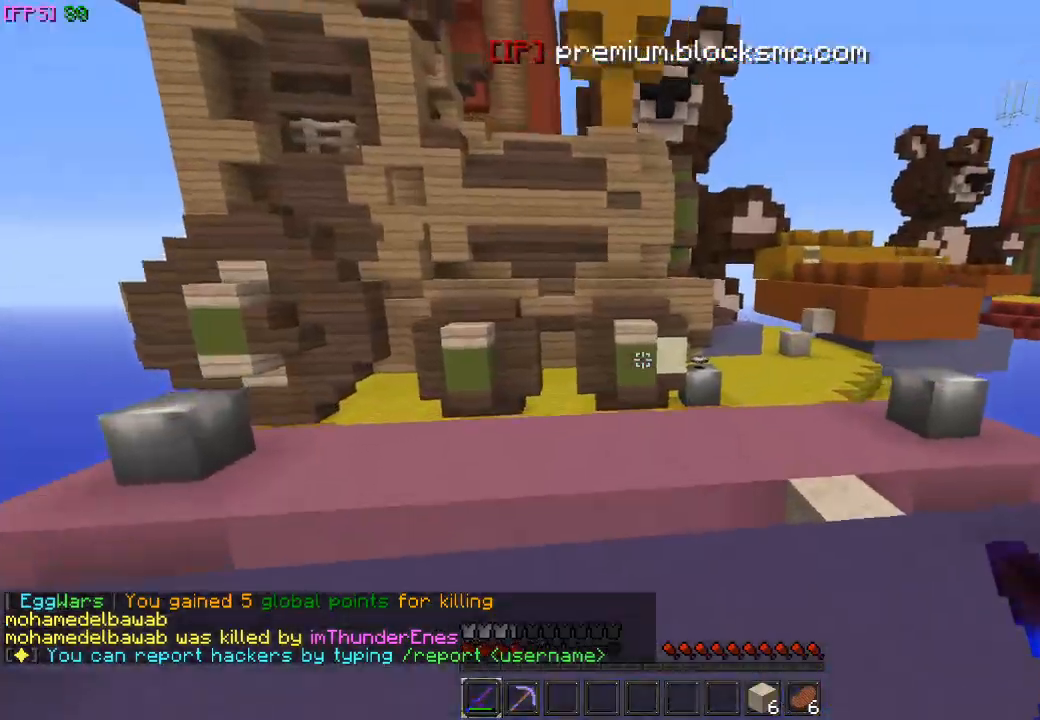
{"keys": ["w"], "mouse": [], "events": []}
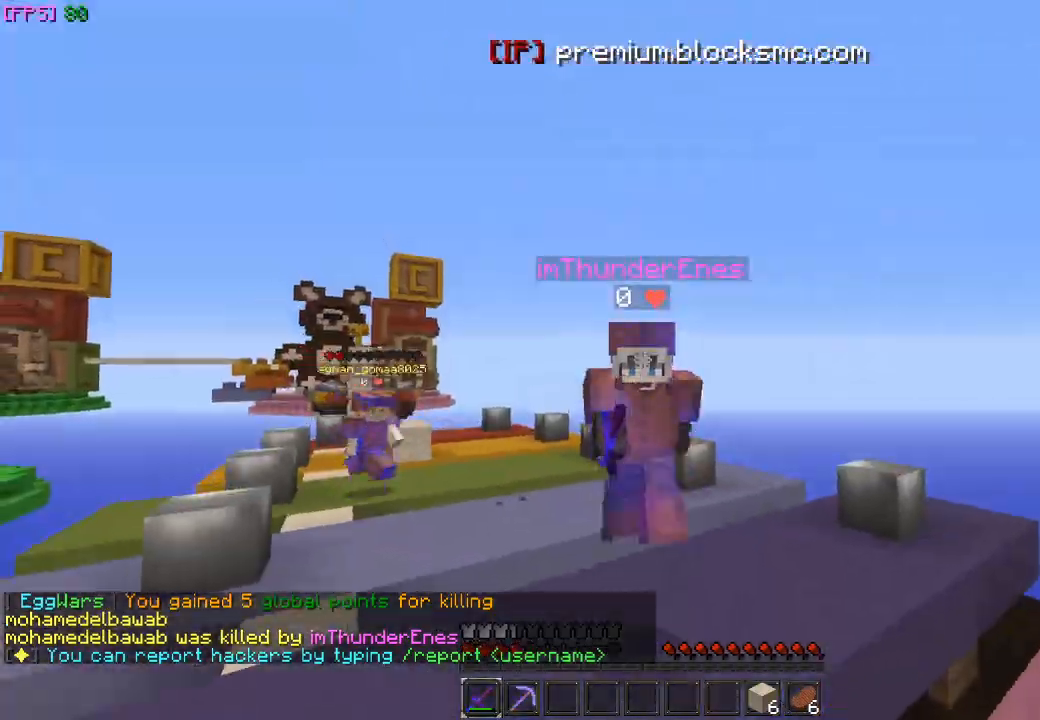
{"keys": ["w"], "mouse": [], "events": []}
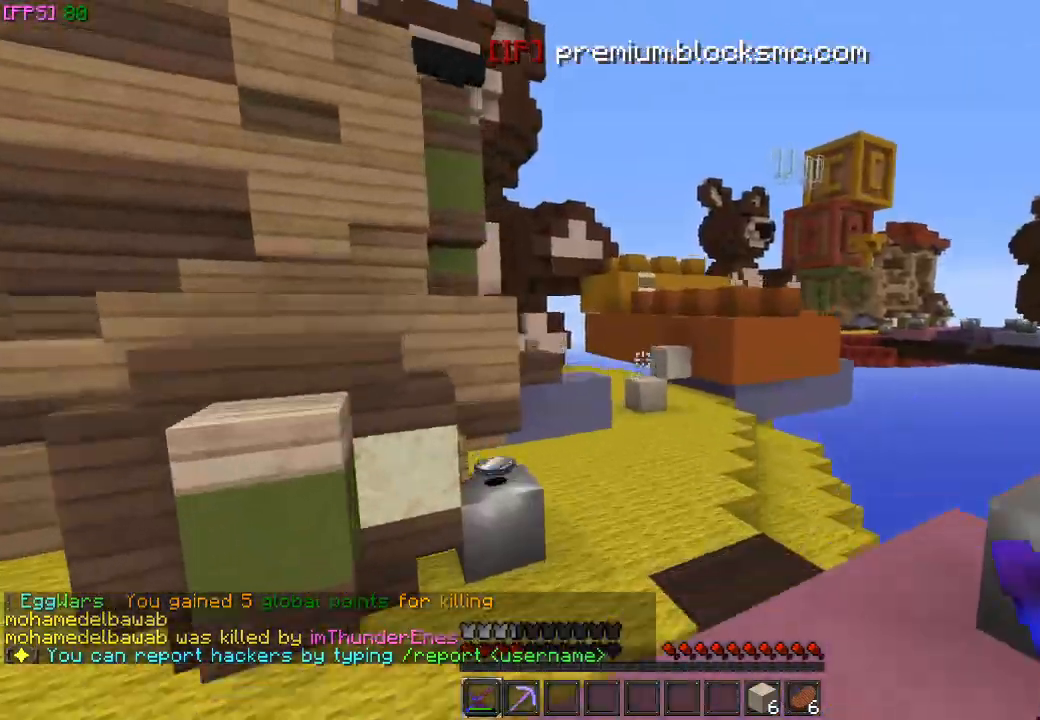
{"keys": ["w"], "mouse": [], "events": []}
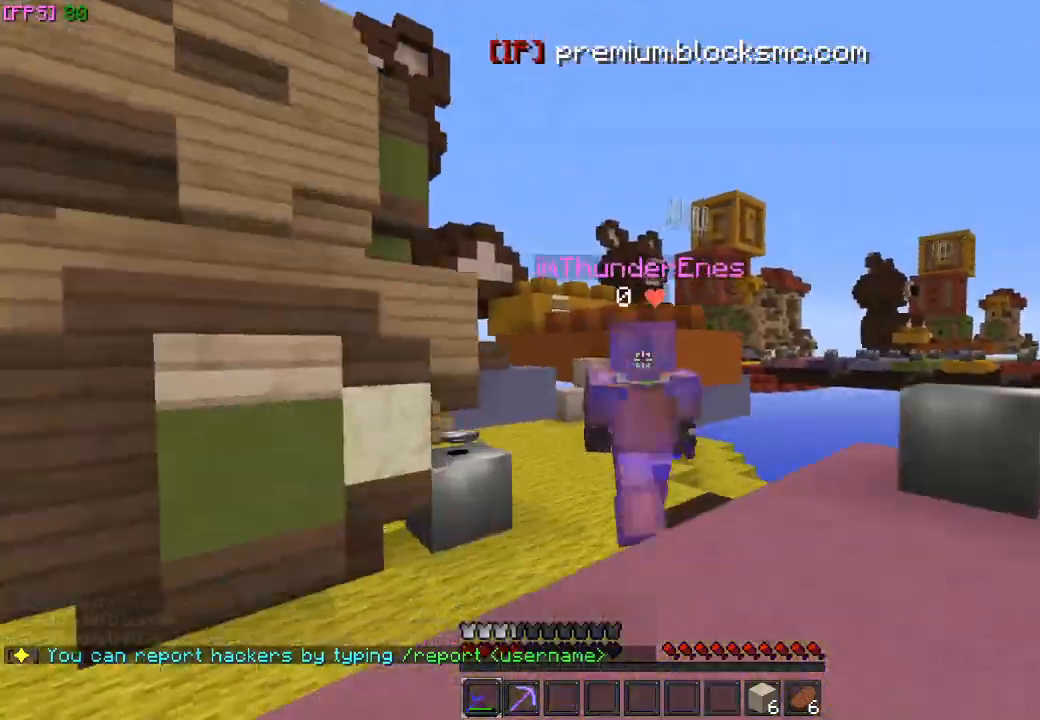
{"keys": ["w"], "mouse": [], "events": []}